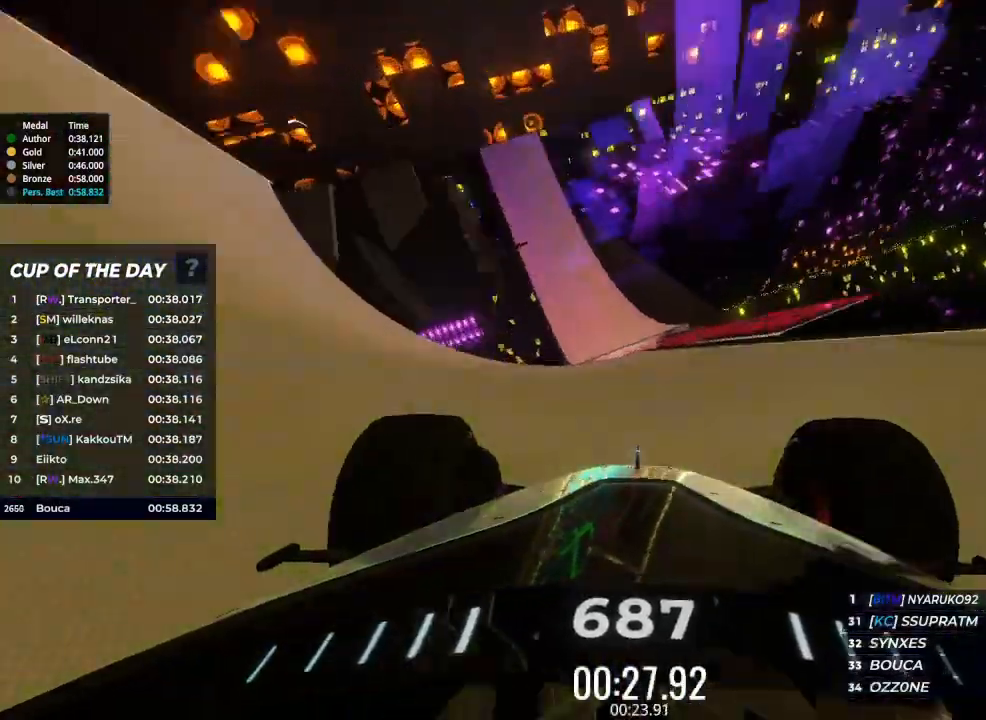
Gameplay with keyboard; each line is a JSON object with the keys held at the frame after it. "events" lists presses ("down") and releases ("up") of "brake", "down", "left", "right" and "up" between this image and that frame as [ms after this image, input, new state], when the widget could be followed in between. No other keys are recorded. Mouse input is not recorded. Key names are as the overlay labels them; some are game actions (e.g. jump) rather than physical keys.
{"keys": ["up"], "events": [[133, "left", "up"], [367, "left", "down"], [467, "left", "up"]]}
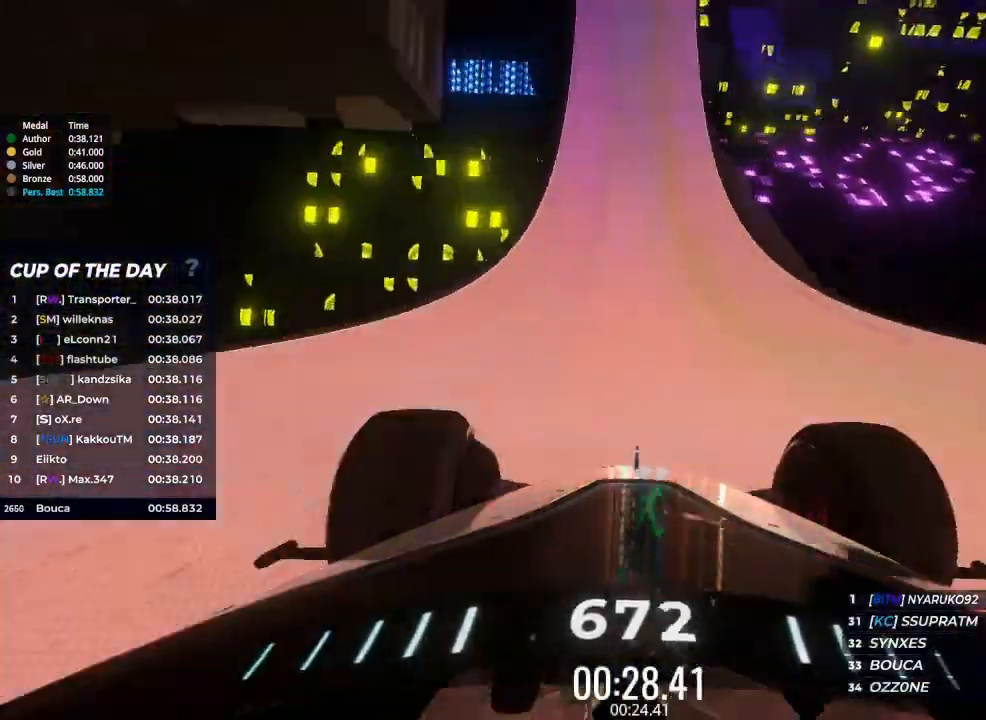
{"keys": ["left", "up"], "events": [[200, "left", "down"], [267, "left", "up"], [367, "left", "down"]]}
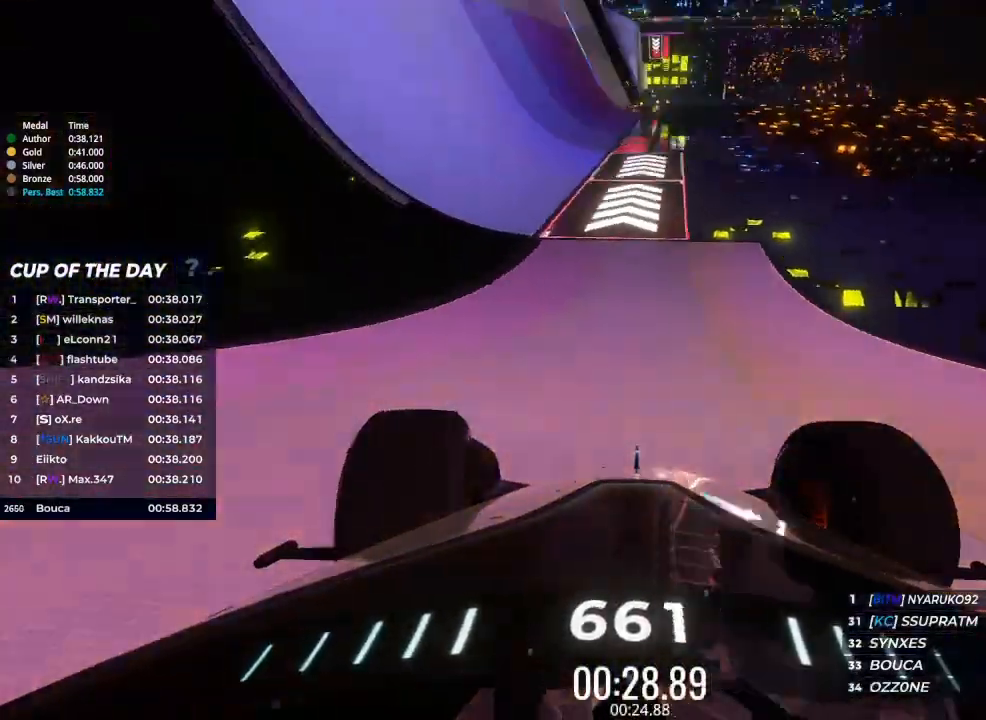
{"keys": ["up"], "events": [[200, "left", "up"]]}
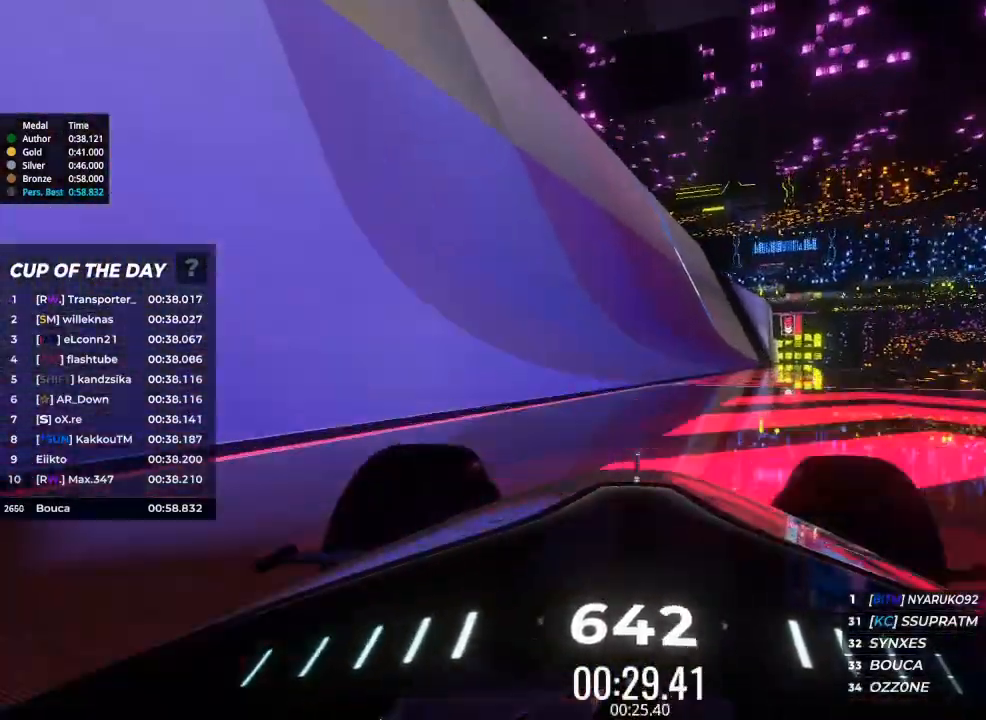
{"keys": ["right", "up"], "events": [[33, "right", "down"], [167, "right", "up"], [300, "right", "down"]]}
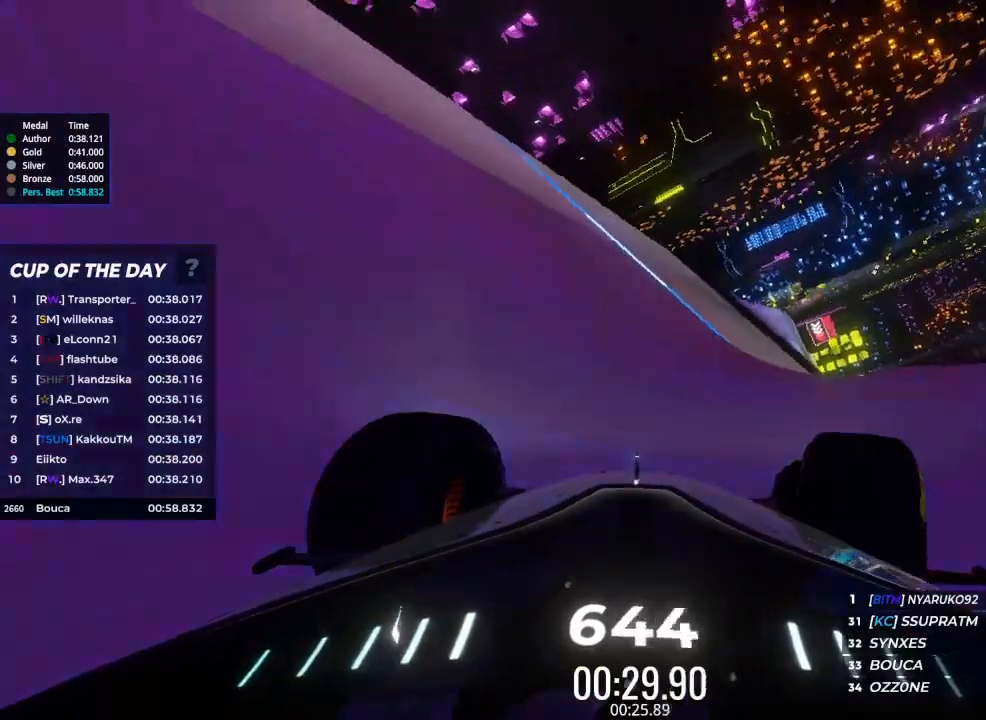
{"keys": ["right", "up"], "events": [[100, "right", "up"], [467, "right", "down"]]}
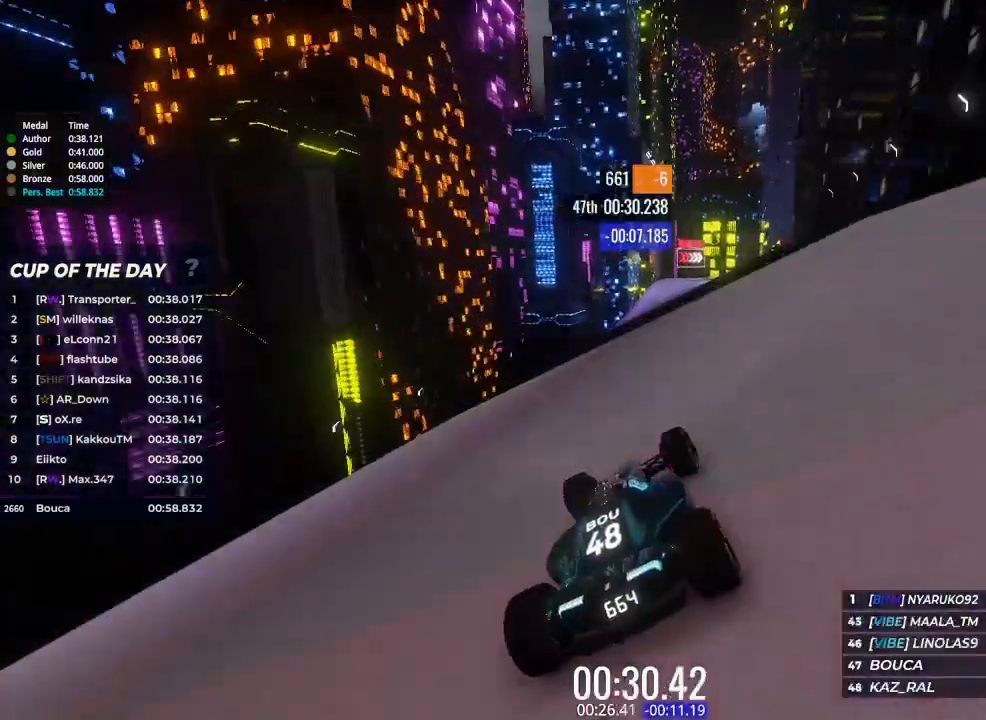
{"keys": ["up"], "events": [[33, "right", "up"], [100, "right", "down"], [200, "right", "up"]]}
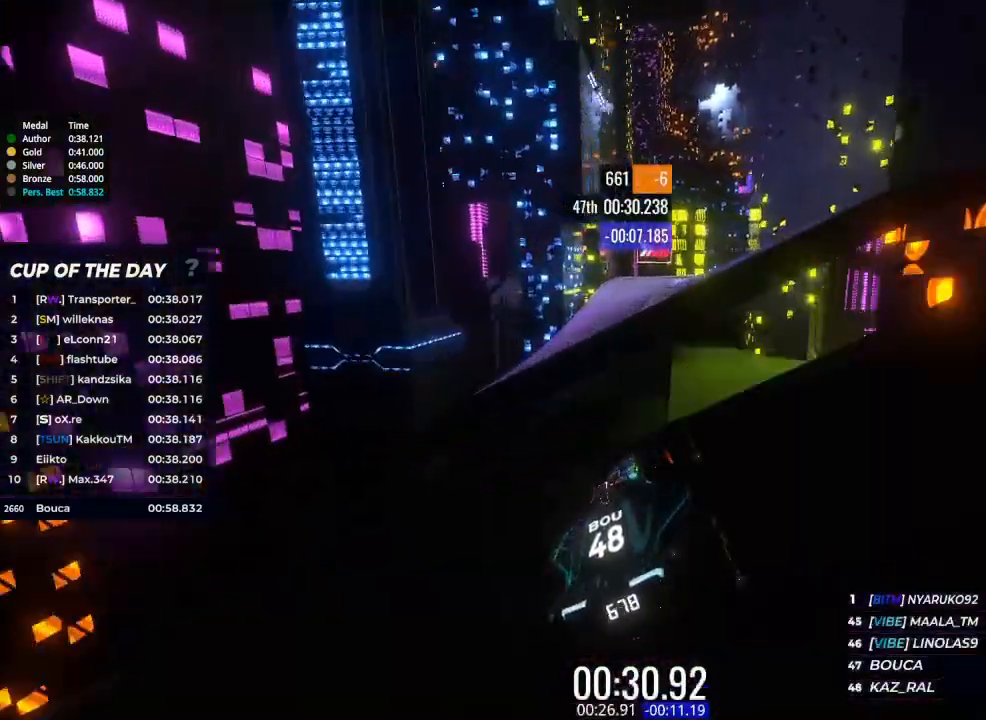
{"keys": ["right", "up"], "events": [[167, "right", "down"], [233, "right", "up"], [500, "right", "down"]]}
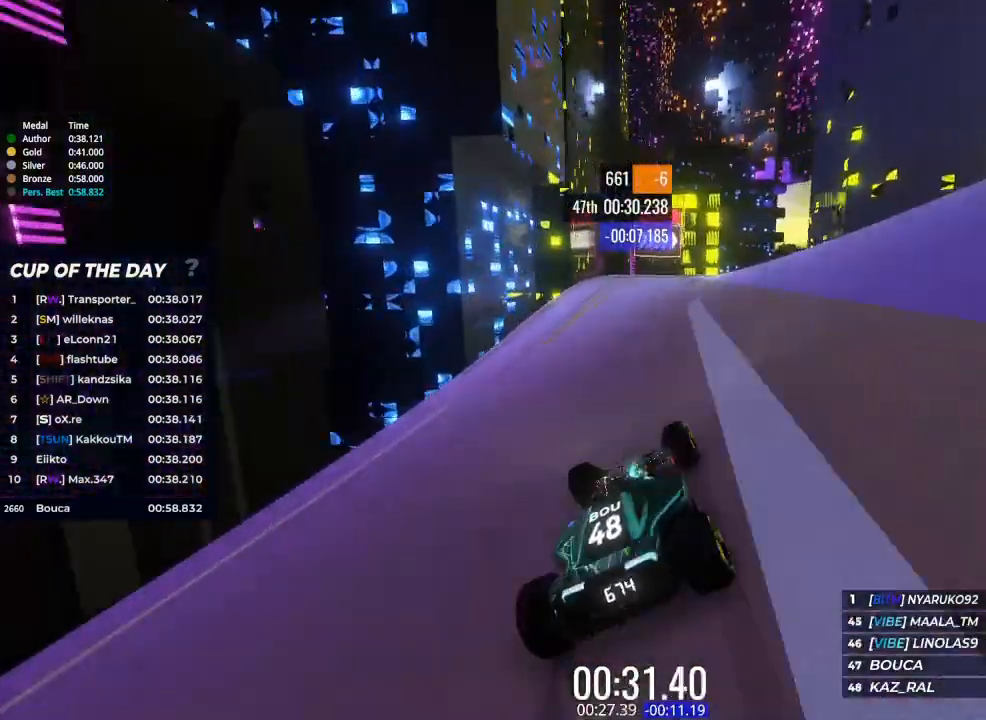
{"keys": ["right", "up"], "events": [[100, "right", "up"], [200, "right", "down"], [333, "right", "up"], [433, "right", "down"]]}
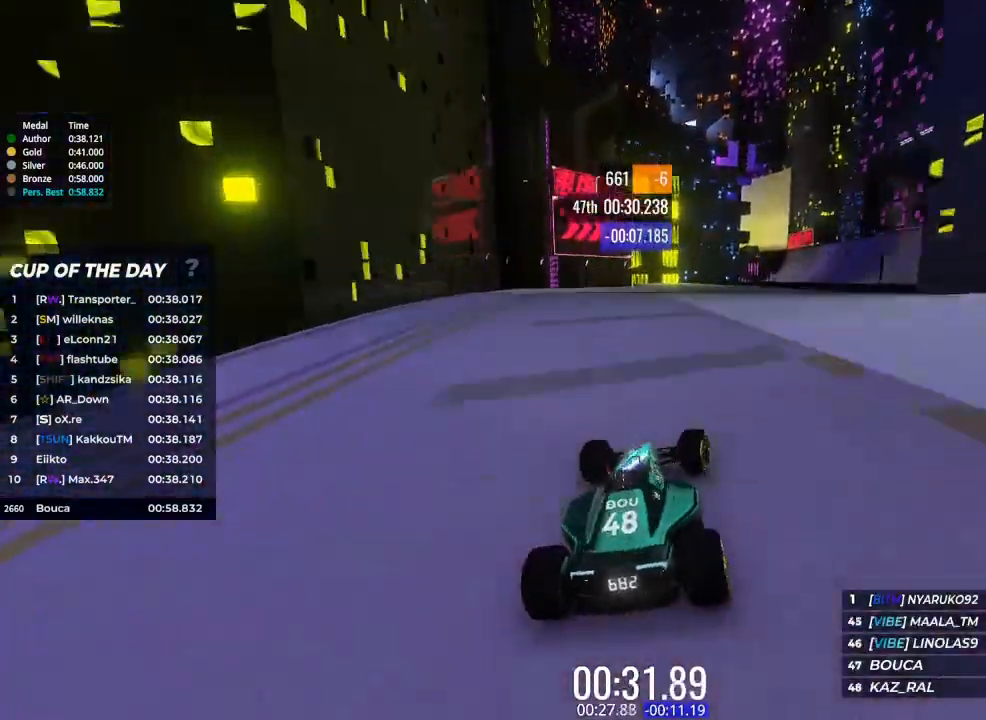
{"keys": ["right", "up"], "events": [[100, "right", "up"], [167, "right", "down"], [333, "right", "up"], [433, "right", "down"]]}
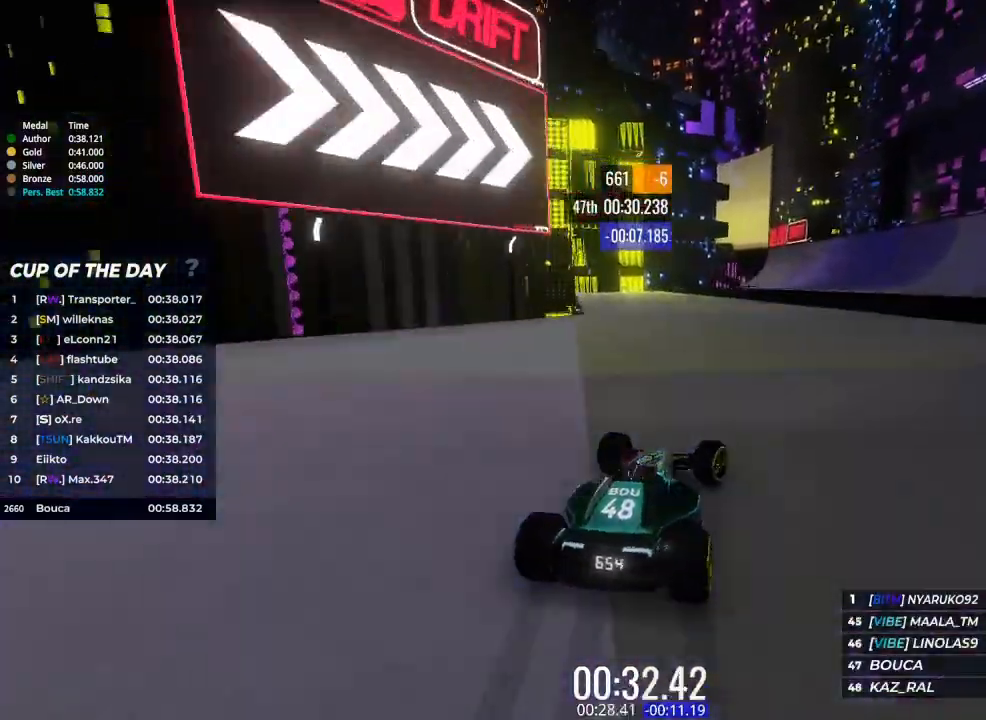
{"keys": ["right", "up"], "events": [[67, "right", "up"], [133, "right", "down"], [233, "right", "up"], [500, "right", "down"]]}
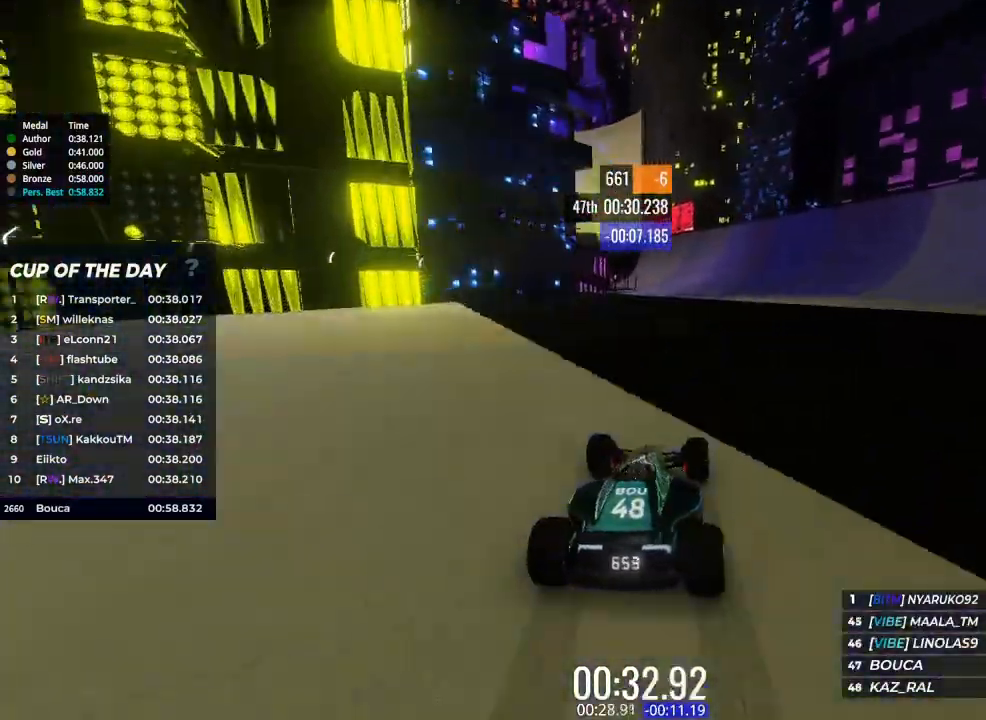
{"keys": ["left", "up"], "events": [[67, "right", "up"], [233, "left", "down"]]}
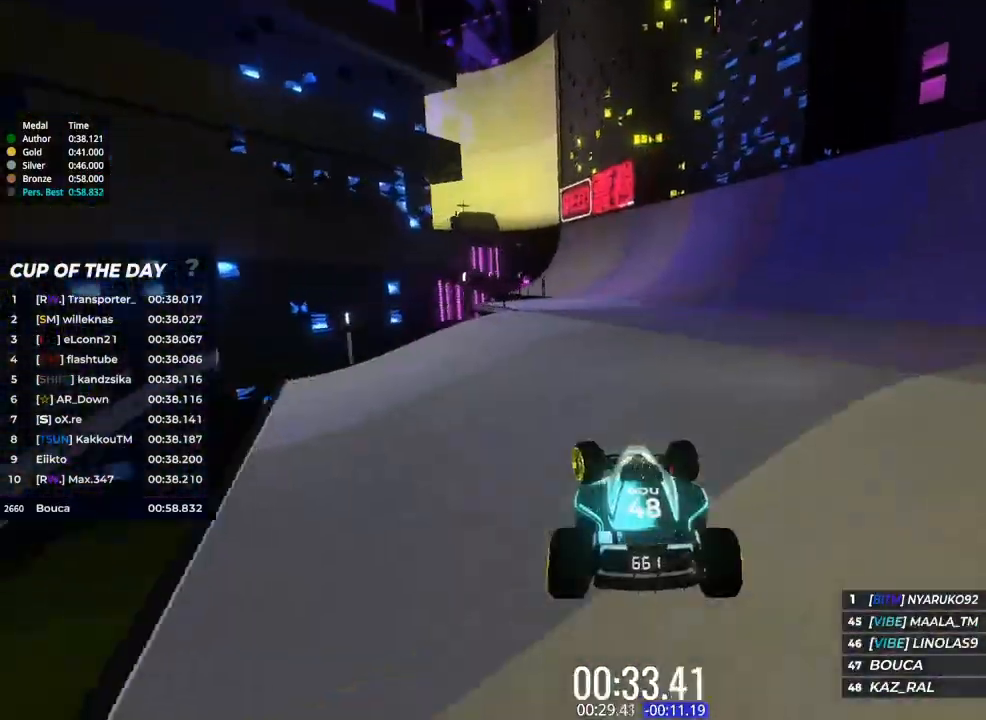
{"keys": ["right", "up"], "events": [[67, "left", "up"], [433, "right", "down"]]}
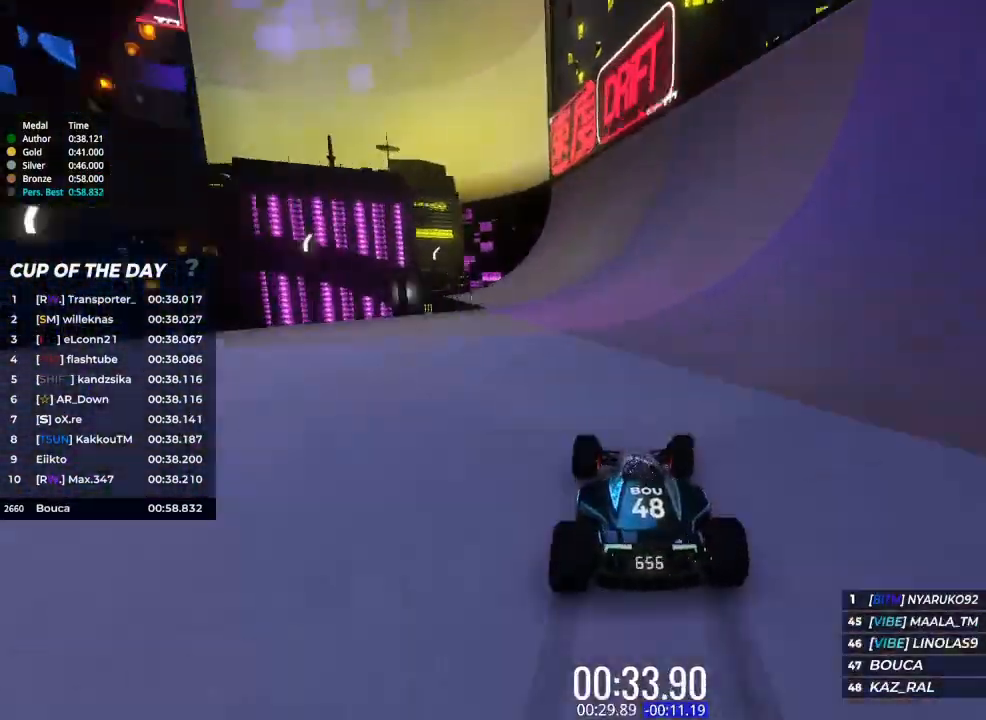
{"keys": ["up"], "events": [[133, "right", "up"]]}
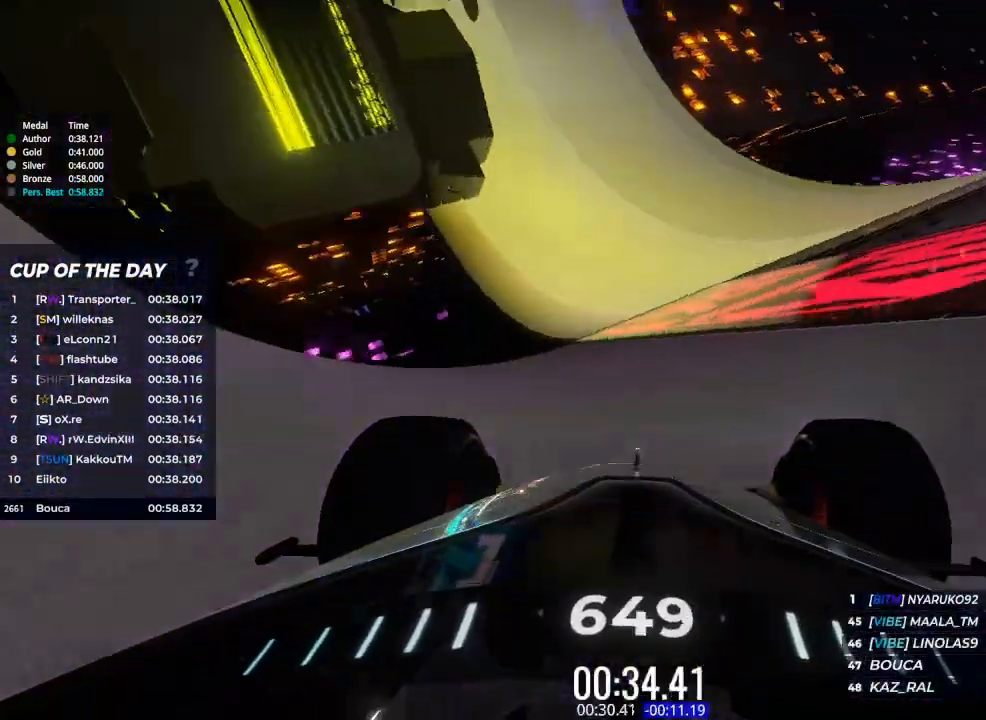
{"keys": ["right", "up"], "events": [[33, "right", "down"], [167, "right", "up"], [367, "right", "down"]]}
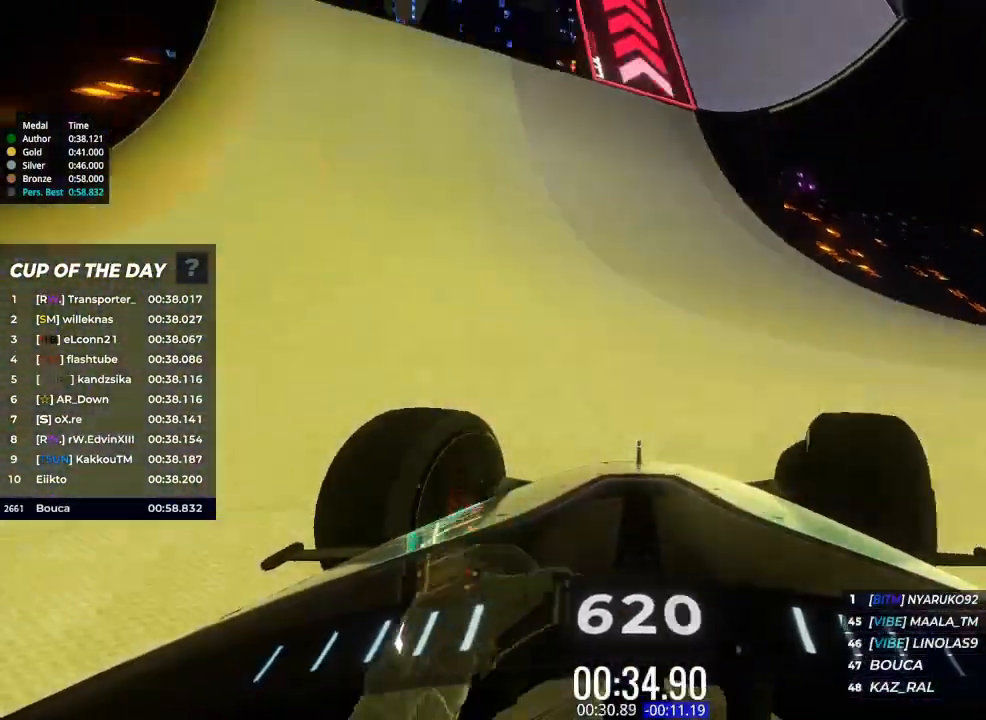
{"keys": ["up"], "events": [[33, "right", "up"], [333, "left", "down"], [500, "left", "up"]]}
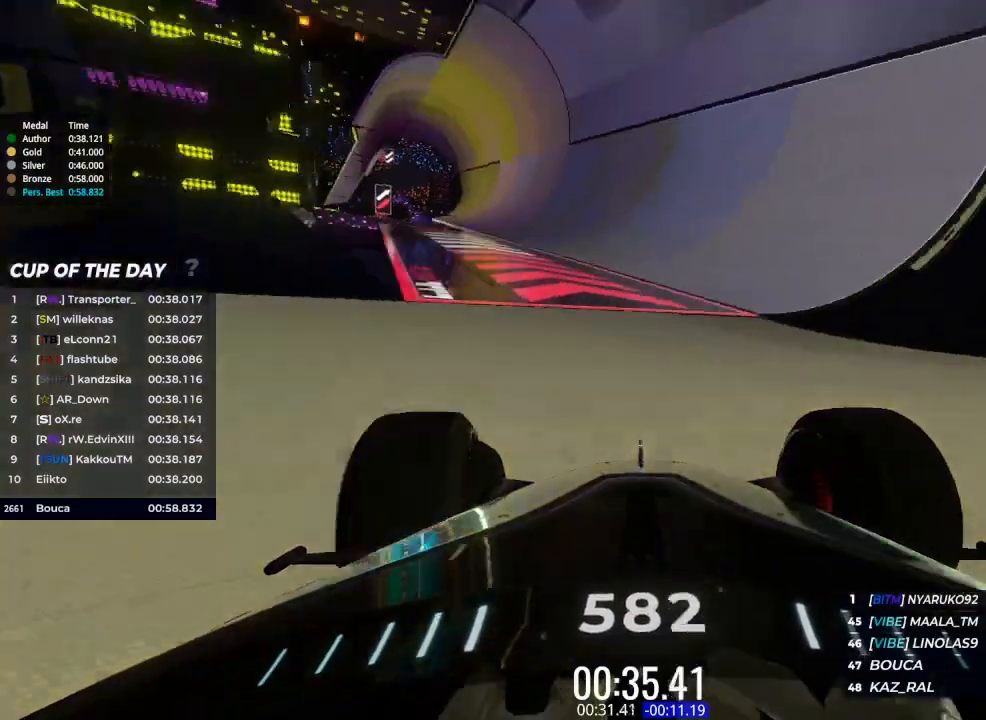
{"keys": ["up"], "events": []}
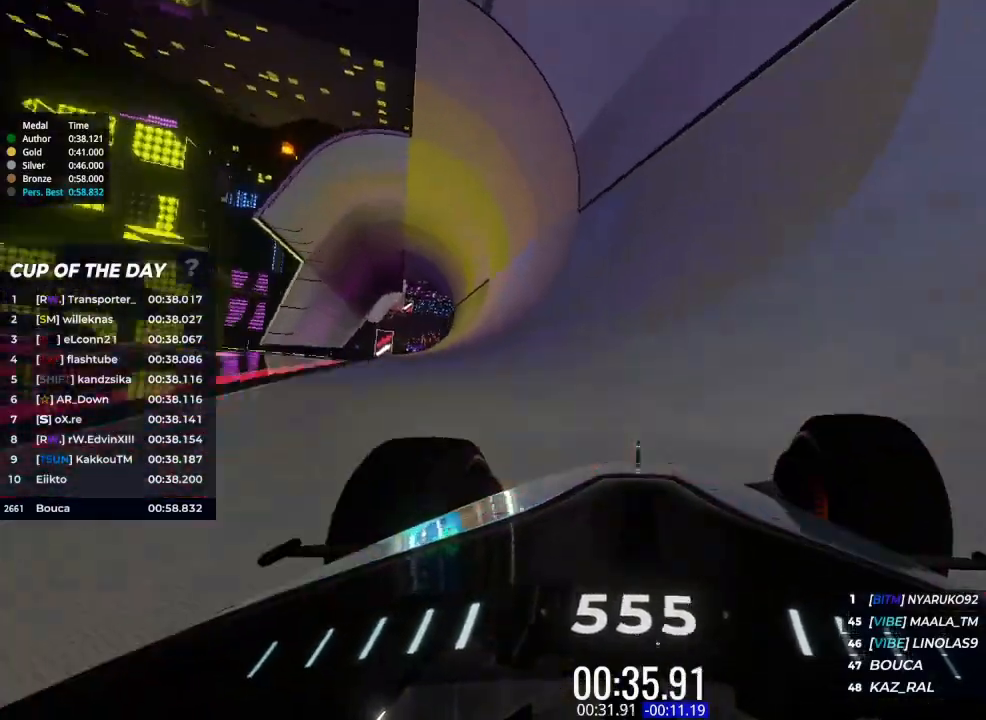
{"keys": ["up"], "events": []}
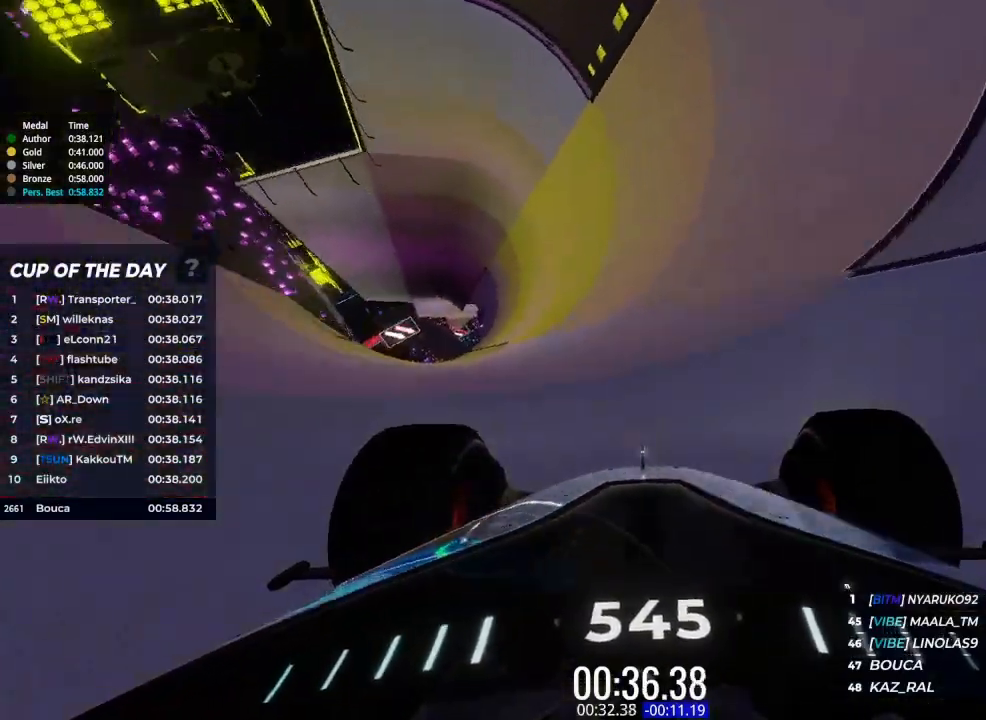
{"keys": ["left", "up"], "events": [[500, "left", "down"]]}
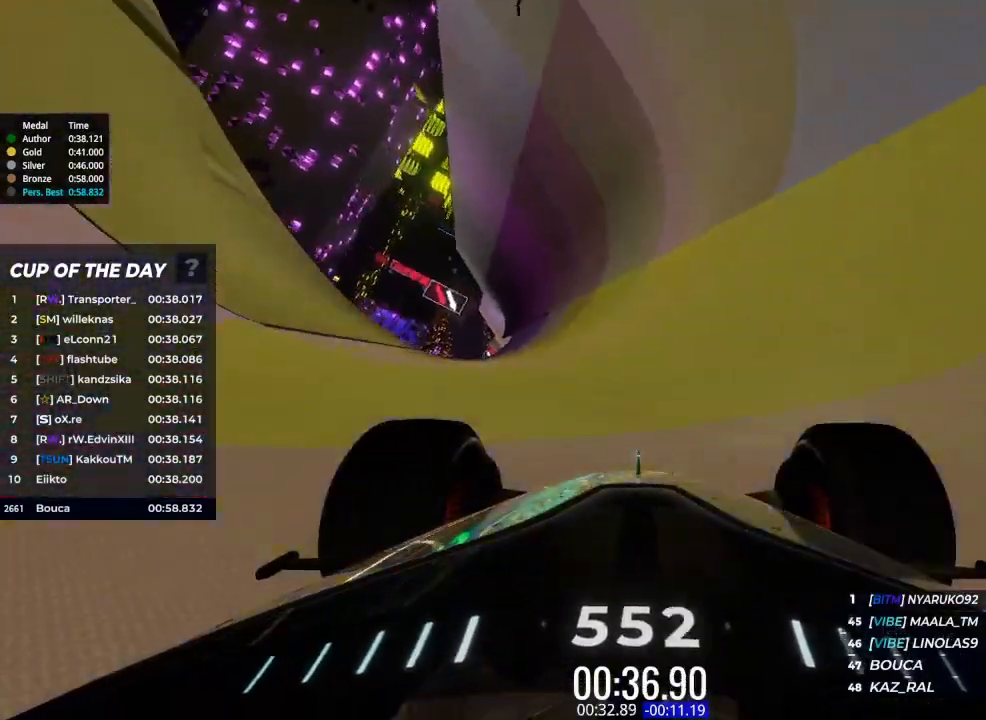
{"keys": ["up"], "events": [[67, "left", "up"]]}
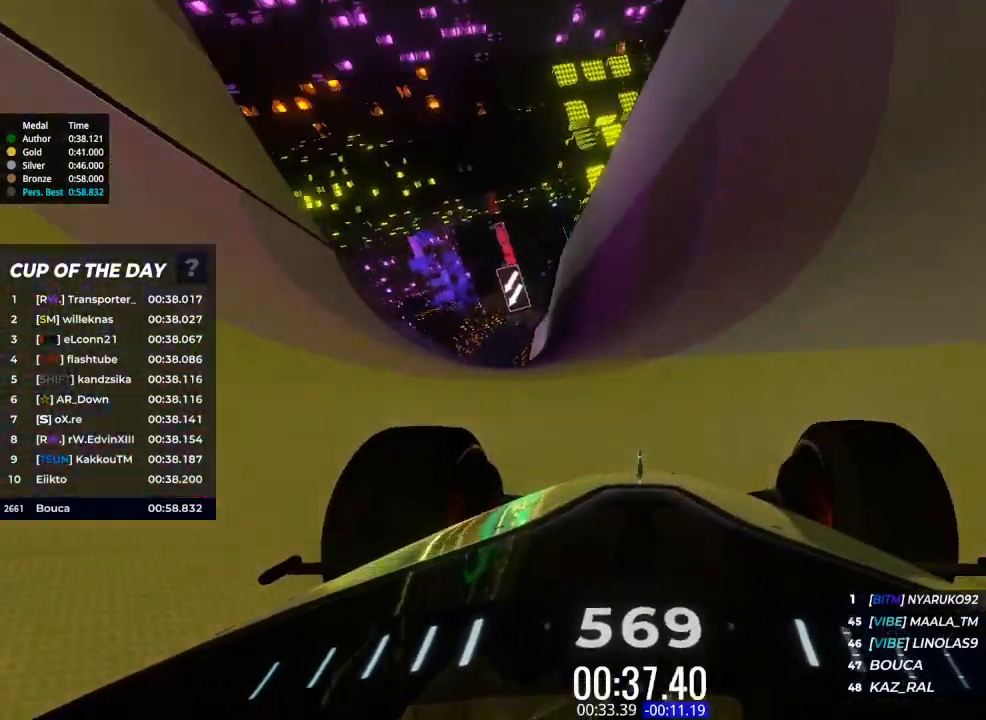
{"keys": ["up"], "events": [[133, "left", "down"], [233, "left", "up"]]}
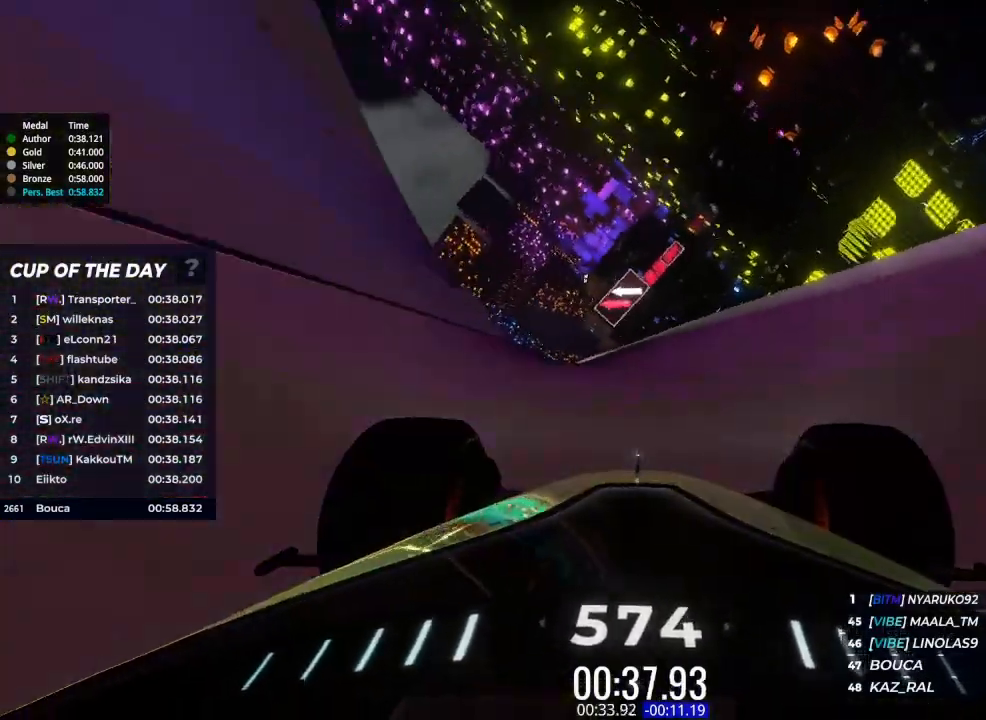
{"keys": ["up"], "events": []}
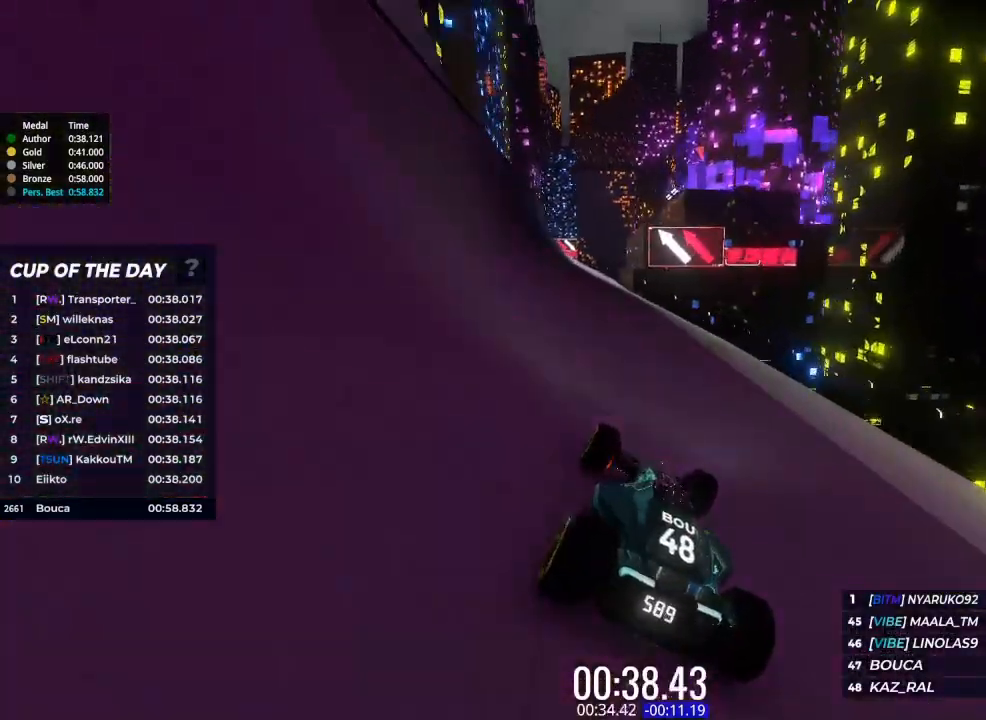
{"keys": ["left", "up"], "events": [[33, "down", "down"], [67, "down", "up"], [333, "left", "down"]]}
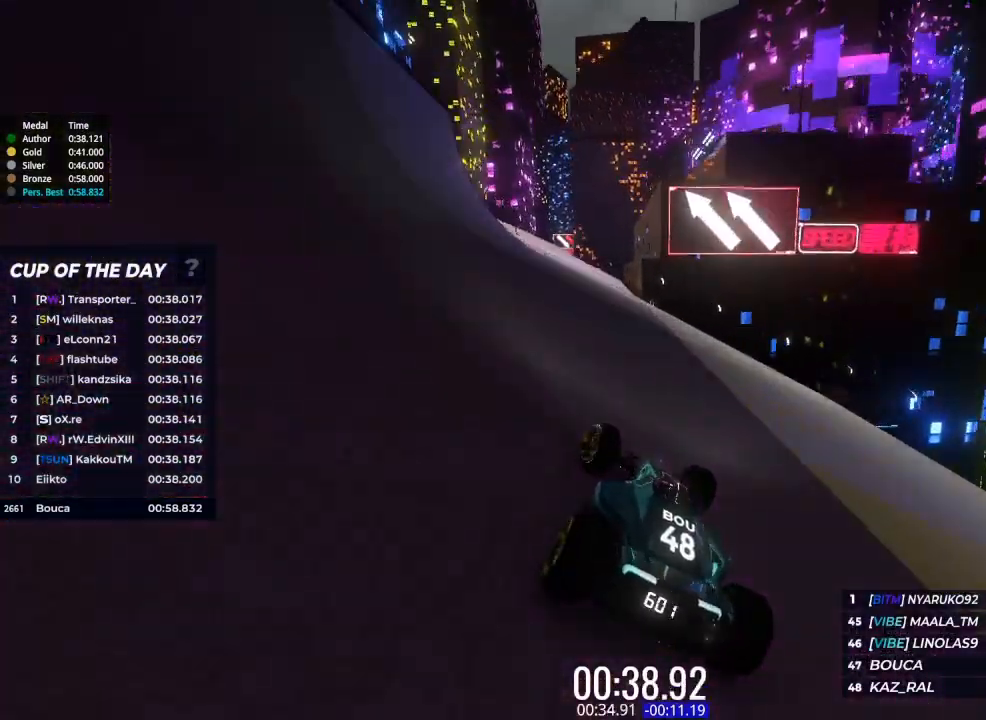
{"keys": ["up"], "events": [[233, "left", "up"], [367, "left", "down"], [433, "left", "up"]]}
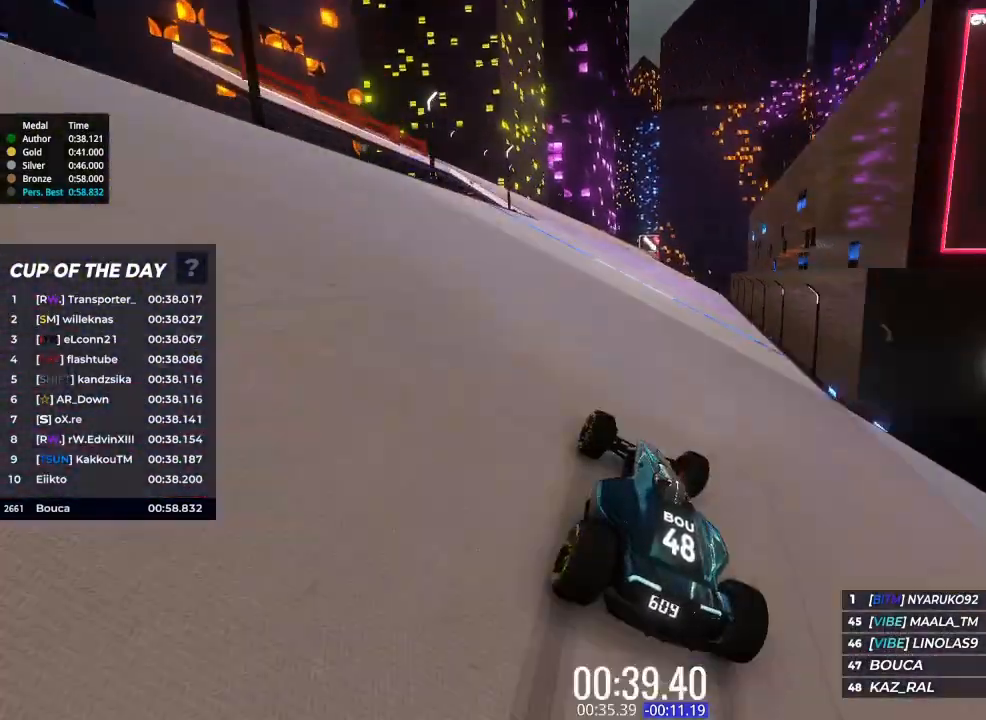
{"keys": ["right", "up"], "events": [[500, "right", "down"]]}
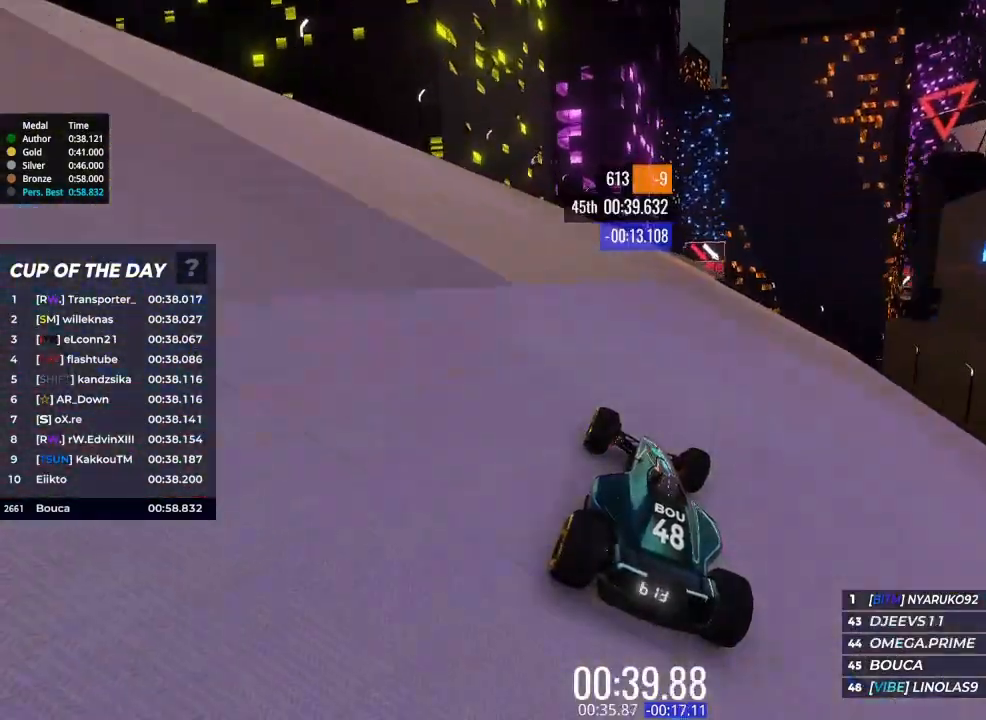
{"keys": ["up"], "events": [[67, "right", "up"], [233, "right", "down"], [300, "right", "up"]]}
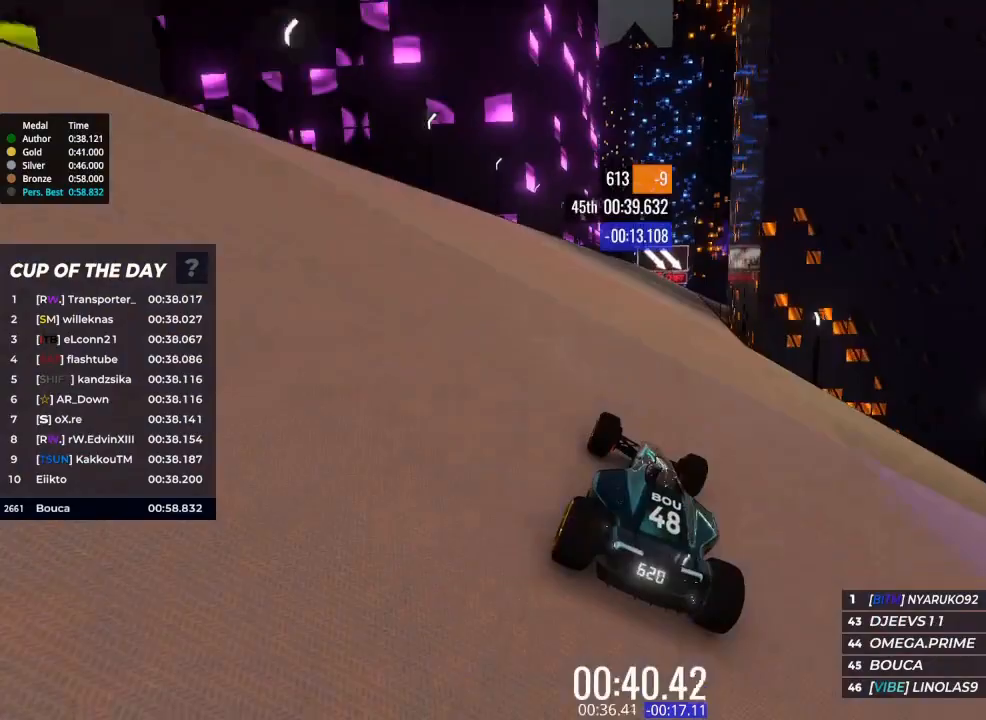
{"keys": ["up"], "events": [[133, "right", "down"], [467, "right", "up"]]}
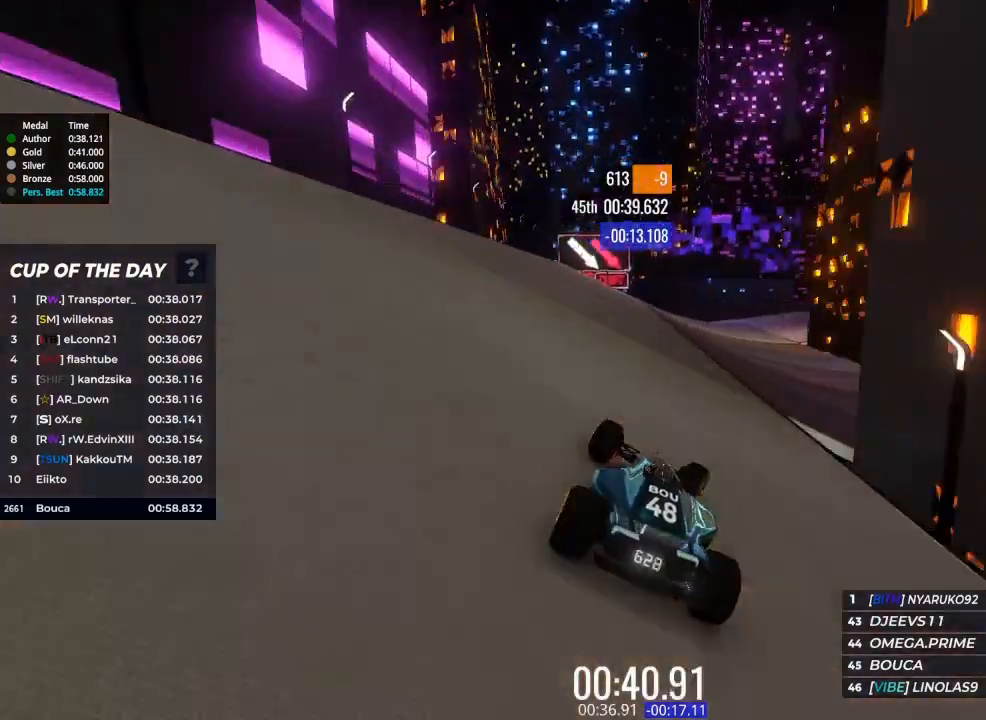
{"keys": ["right", "up"], "events": [[100, "right", "down"], [200, "right", "up"], [433, "right", "down"]]}
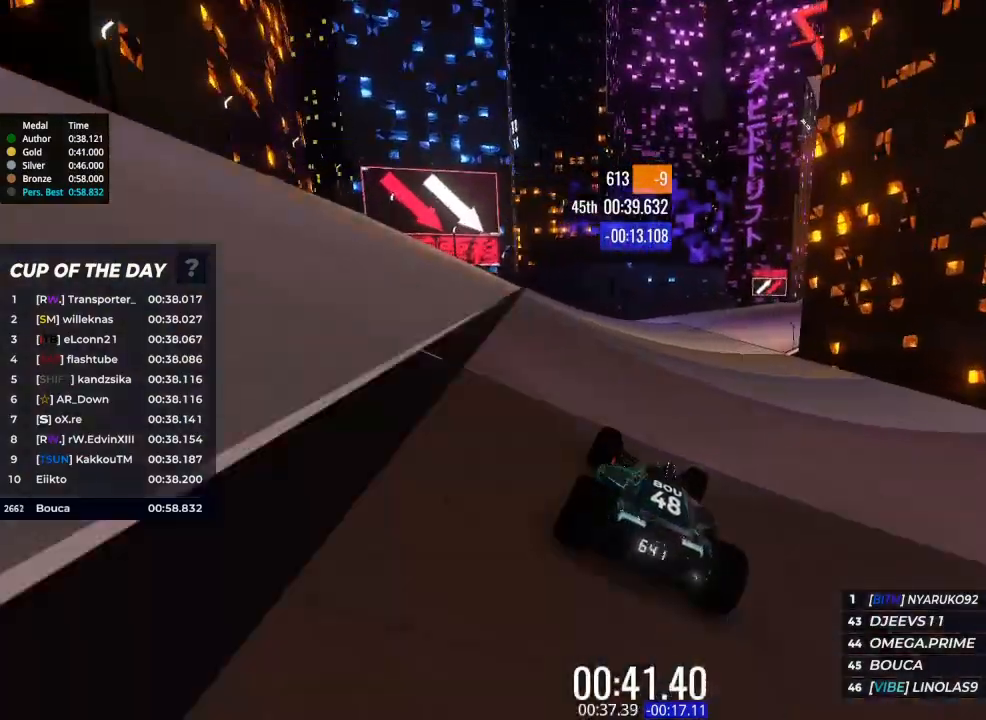
{"keys": ["up"], "events": [[33, "right", "up"], [167, "right", "down"], [233, "right", "up"], [367, "right", "down"], [400, "right", "up"]]}
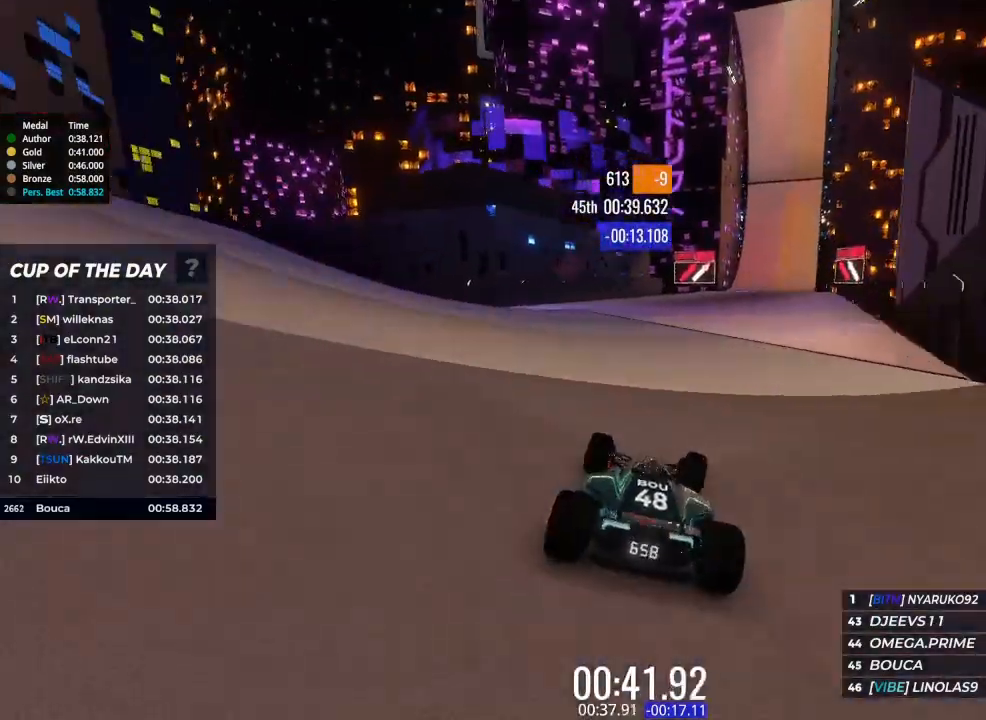
{"keys": ["right", "up"], "events": [[67, "right", "down"], [133, "right", "up"], [233, "right", "down"], [333, "right", "up"], [433, "right", "down"]]}
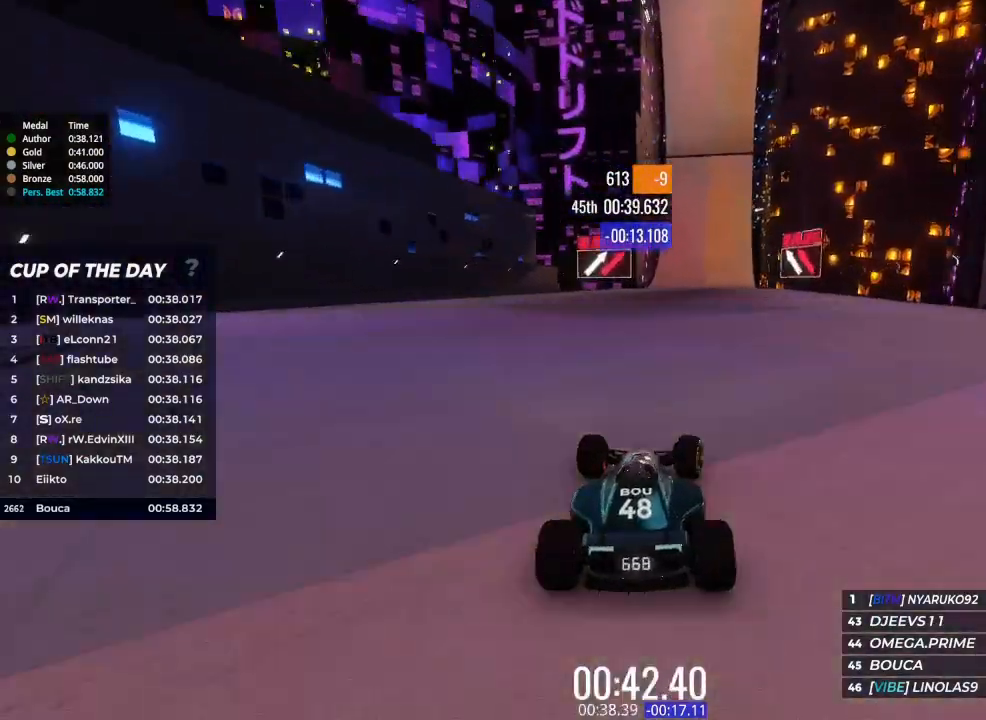
{"keys": ["up"], "events": [[33, "right", "up"], [133, "right", "down"], [167, "right", "up"]]}